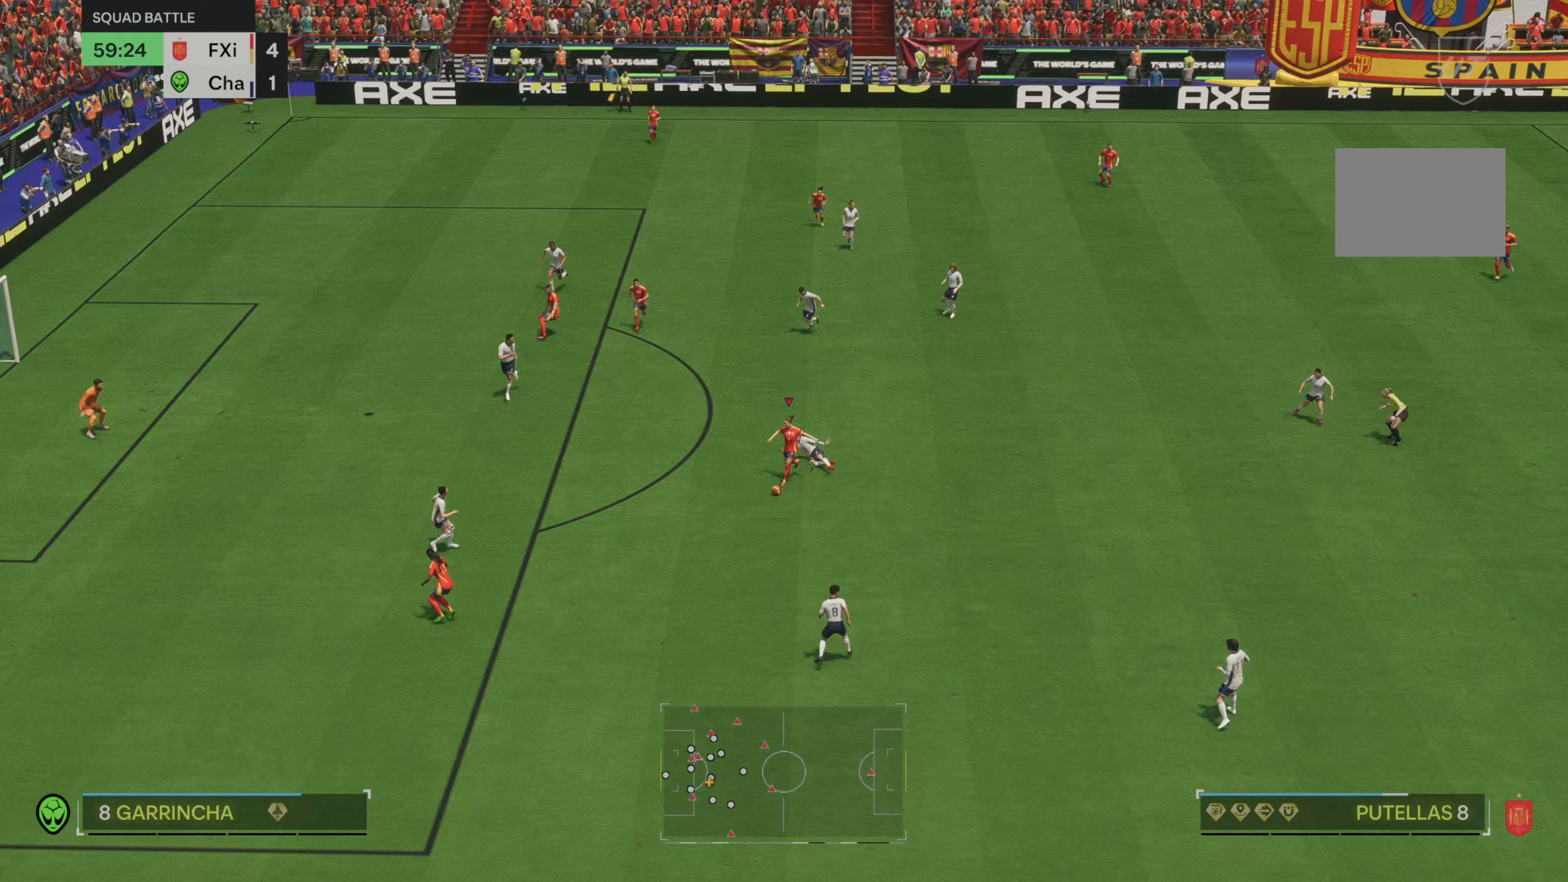
Gameplay with a controller (Xbox layout); each line is a JSON object with the inputs held at the frame after it. "events" lists button and stick changes between this image and that frame as [ms after this image, input, new state], when the widget could be followed in between. Not read: L3 R3.
{"buttons": [], "left_stick": "left", "right_stick": "center", "events": [[50, "left_stick", "down-left"], [200, "R2", "up"], [250, "left_stick", "left"]]}
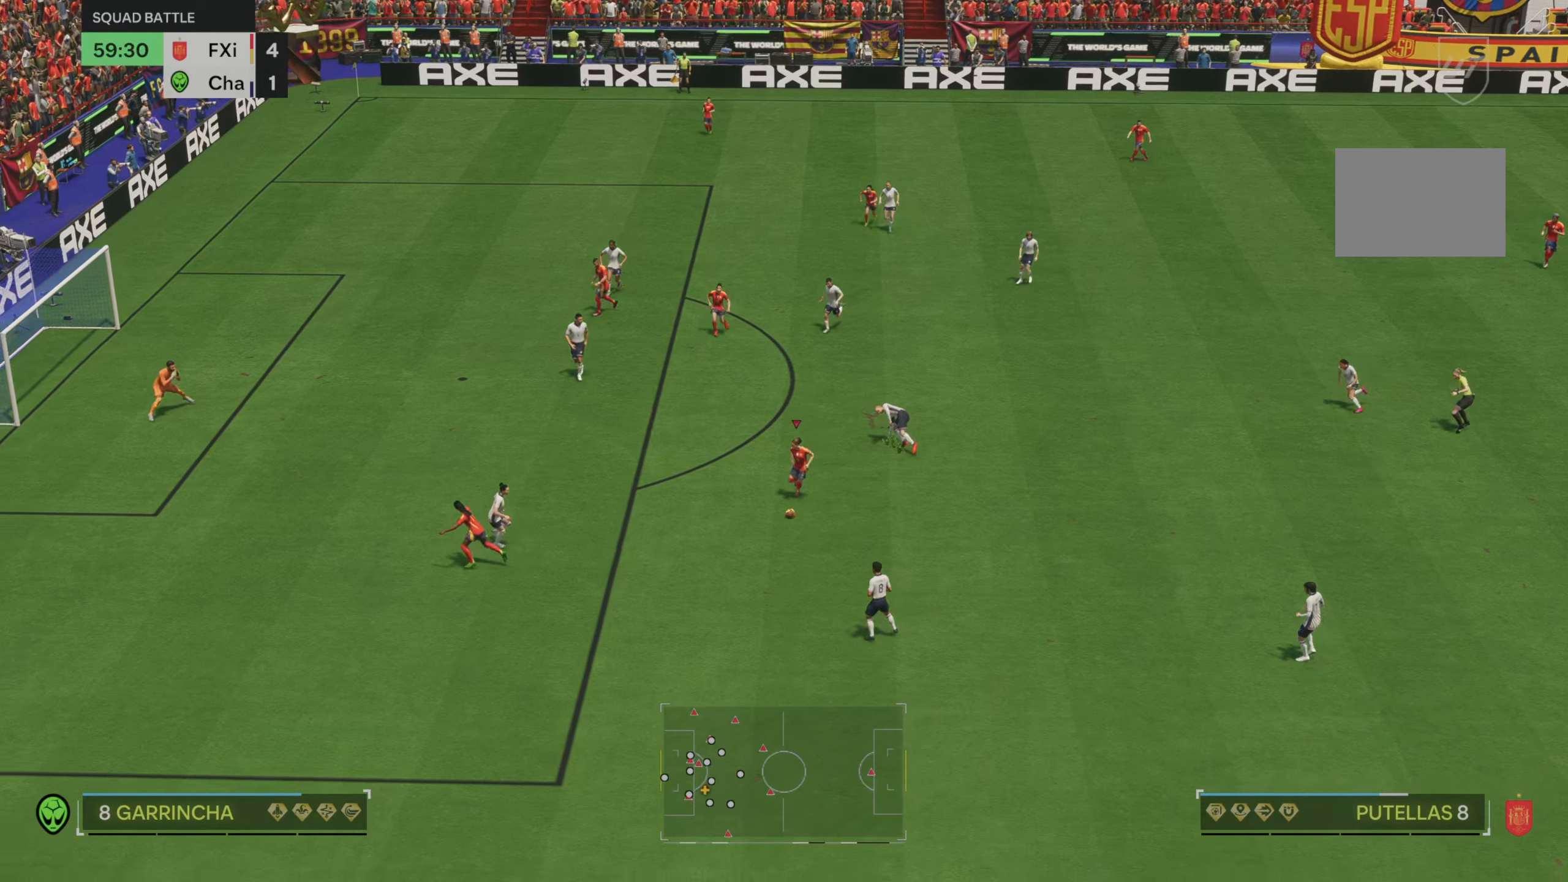
{"buttons": [], "left_stick": "right", "right_stick": "down-right", "events": [[250, "left_stick", "center"], [383, "left_stick", "right"], [383, "right_stick", "down-right"]]}
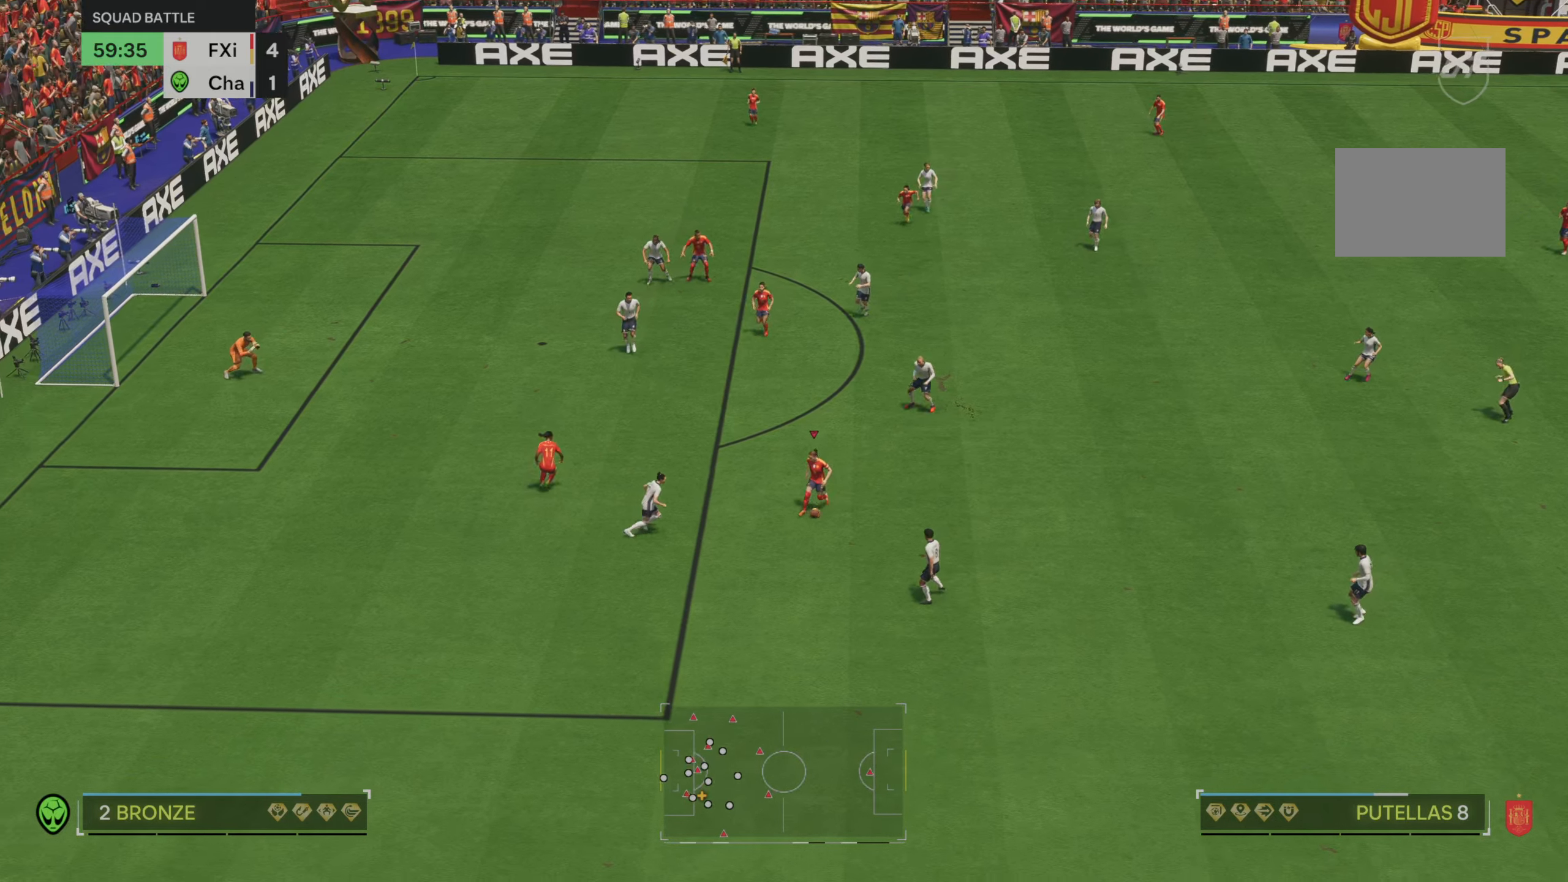
{"buttons": ["R2"], "left_stick": "up", "right_stick": "center", "events": [[17, "right_stick", "center"], [50, "left_stick", "up-right"], [250, "left_stick", "up"], [350, "R2", "down"]]}
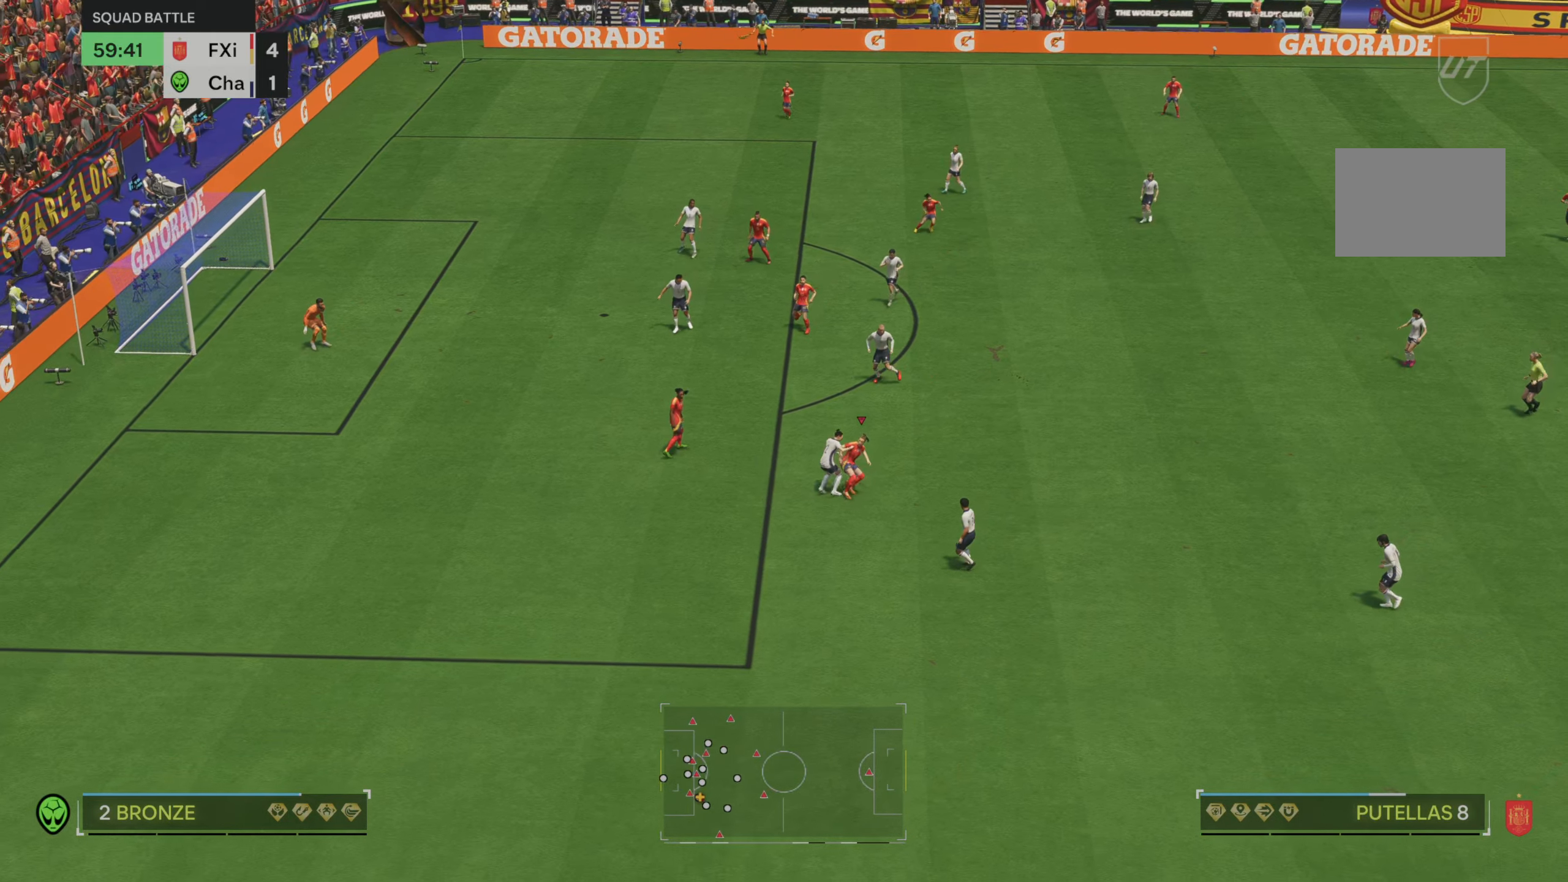
{"buttons": ["R2"], "left_stick": "up", "right_stick": "center", "events": []}
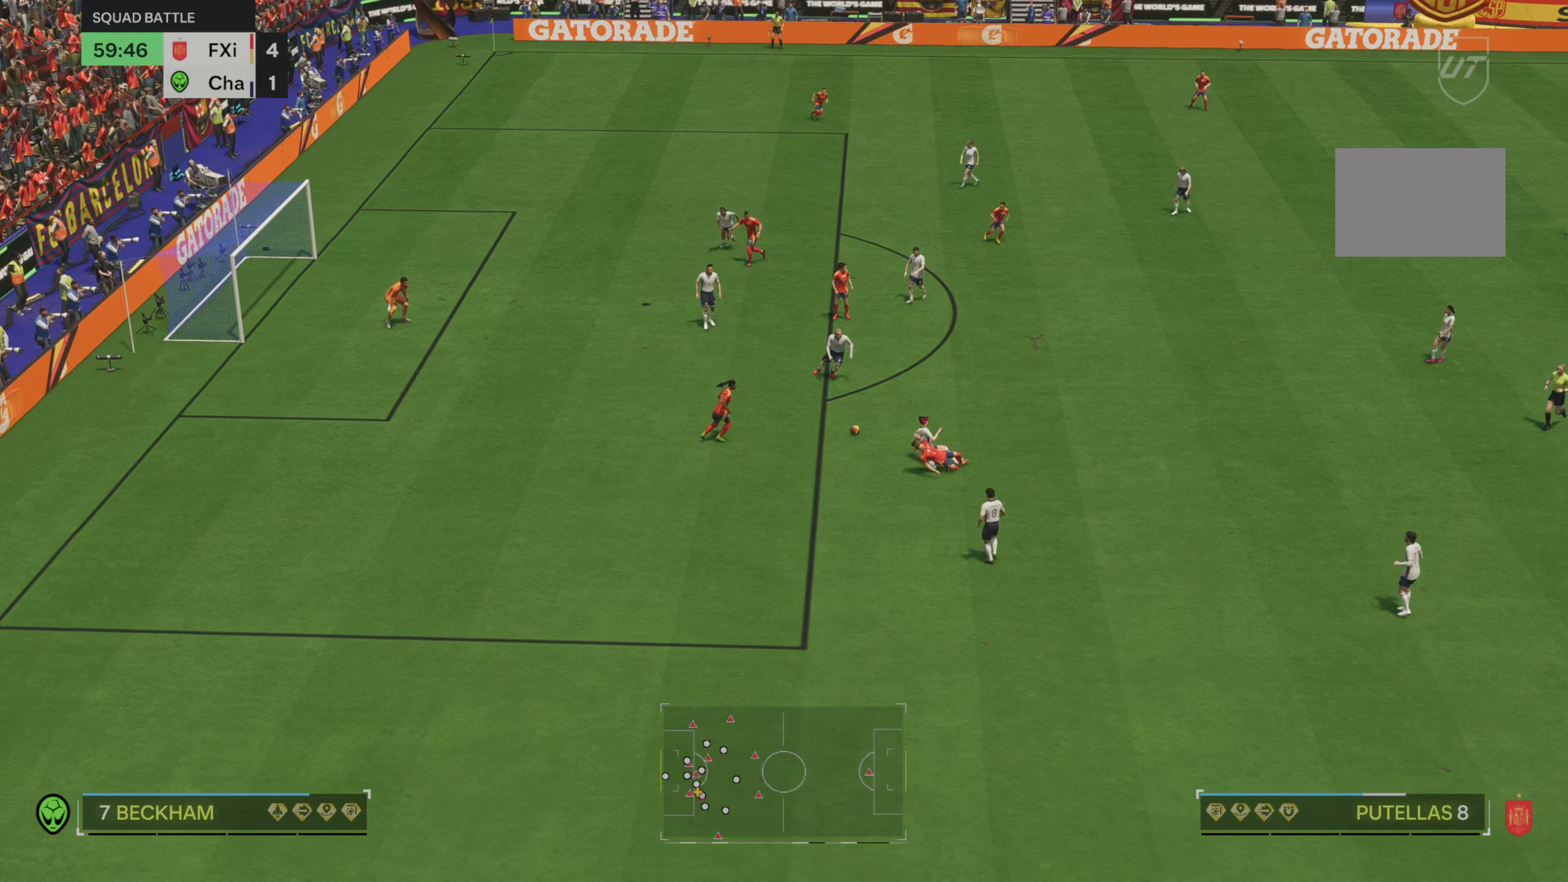
{"buttons": [], "left_stick": "center", "right_stick": "center", "events": [[117, "R2", "up"], [317, "left_stick", "center"]]}
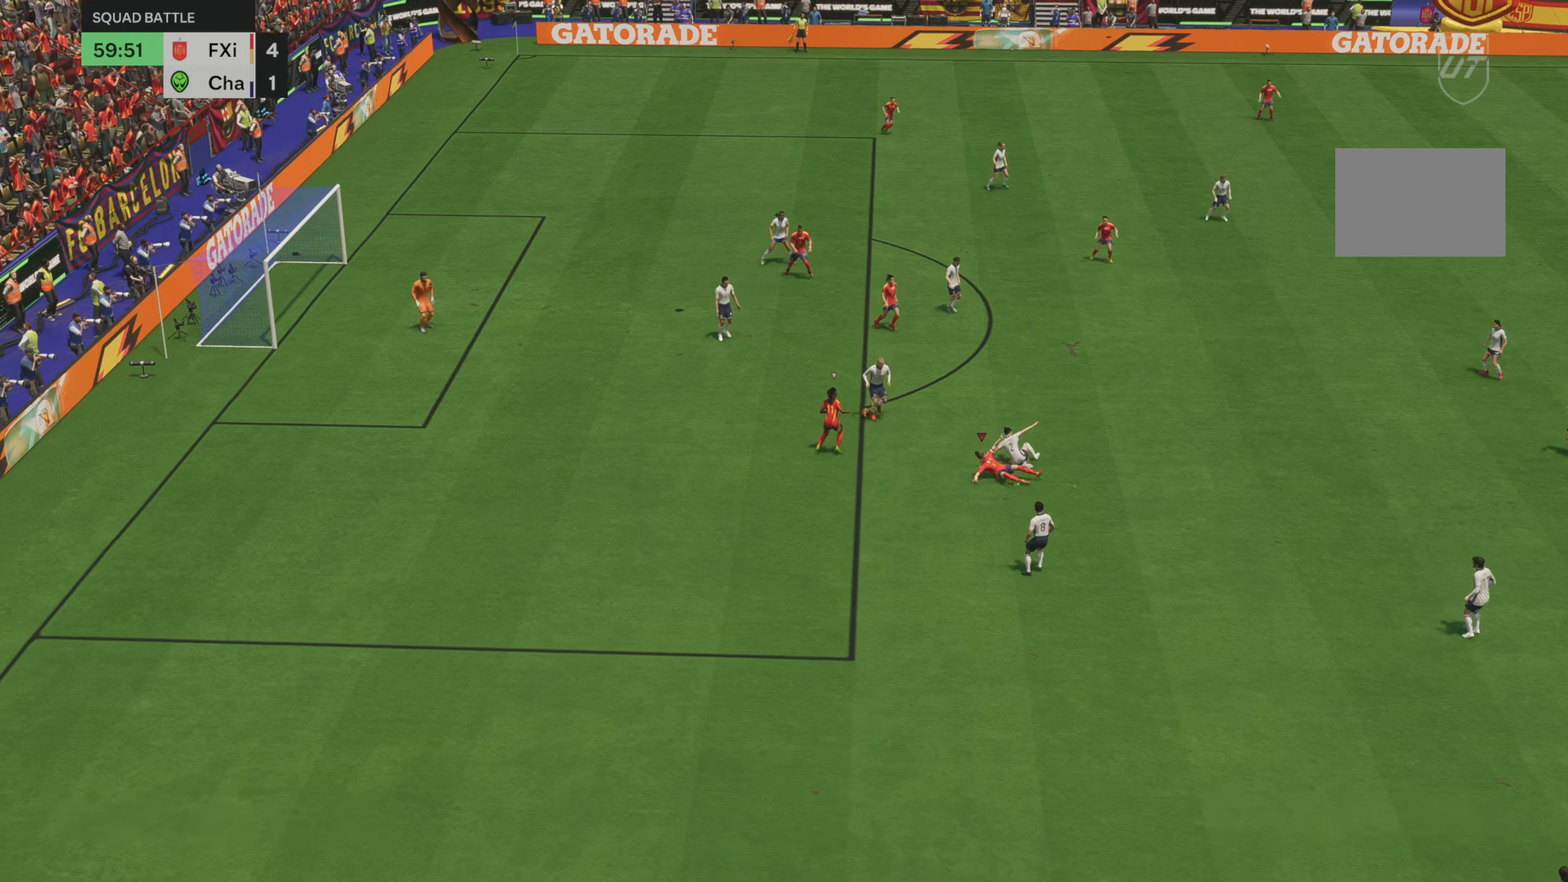
{"buttons": [], "left_stick": "center", "right_stick": "center", "events": []}